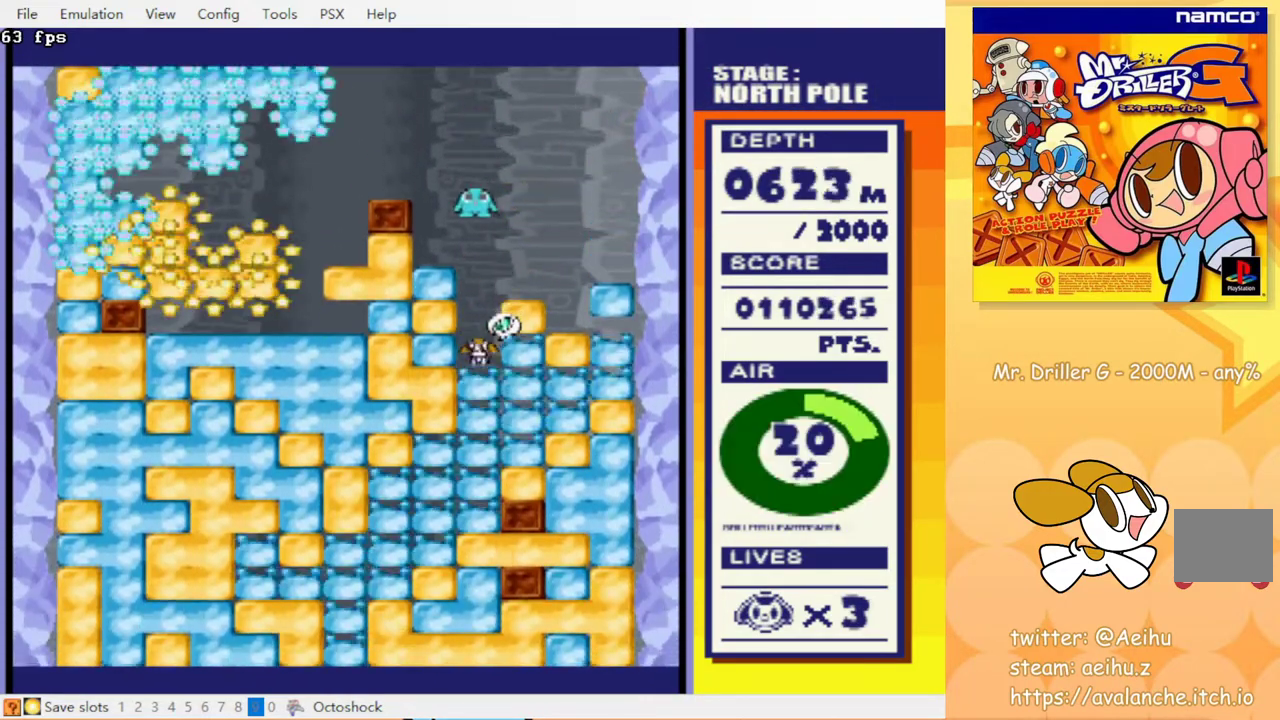
Gameplay with a controller (PlayStation layout); each line is a JSON object with the inputs held at the frame after it. "events" lists button and stick changes between this image and that frame as [ms after this image, input, new state], when the widget could be followed in between. Not read: L3 R3 left_stick right_stick.
{"buttons": ["CROSS", "CIRCLE", "DPAD_DOWN"], "events": [[67, "CROSS", "down"], [117, "CROSS", "up"], [183, "CROSS", "down"], [200, "CIRCLE", "down"], [250, "CIRCLE", "up"], [267, "CROSS", "up"], [333, "CROSS", "down"], [400, "CROSS", "up"], [467, "CROSS", "down"], [500, "CIRCLE", "down"]]}
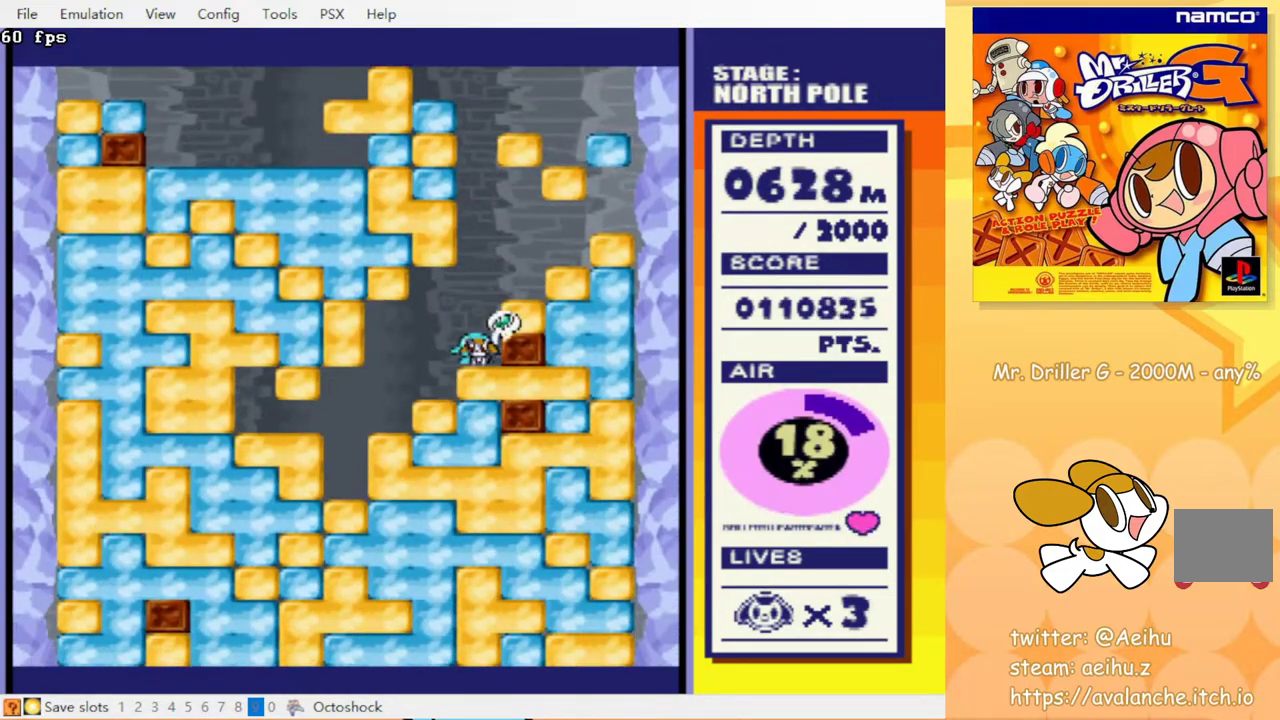
{"buttons": ["CROSS", "DPAD_DOWN"], "events": [[50, "CIRCLE", "up"], [50, "CROSS", "up"], [100, "CROSS", "down"], [167, "CROSS", "up"], [250, "CROSS", "down"], [300, "CROSS", "up"], [367, "CROSS", "down"], [433, "CROSS", "up"], [500, "CROSS", "down"]]}
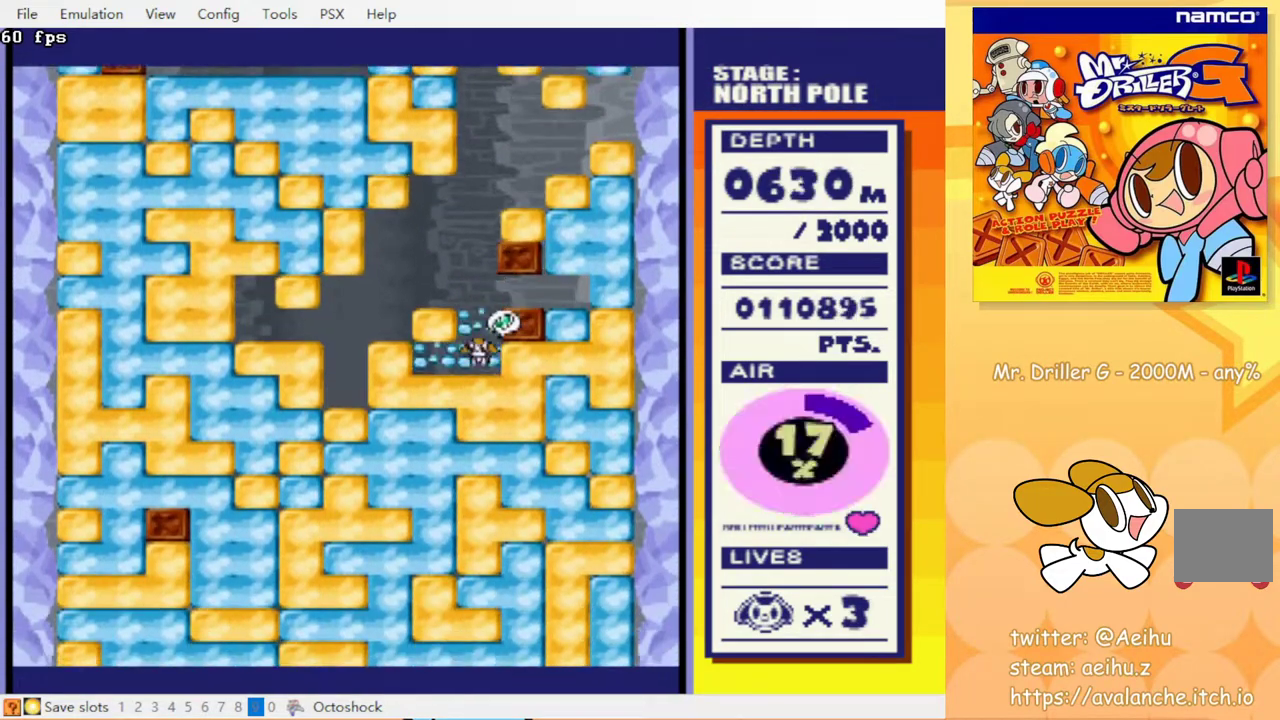
{"buttons": ["DPAD_DOWN"], "events": [[17, "CIRCLE", "down"], [67, "CIRCLE", "up"], [67, "CROSS", "up"], [133, "CROSS", "down"], [200, "CROSS", "up"], [400, "CROSS", "down"], [417, "CIRCLE", "down"], [467, "CIRCLE", "up"], [467, "CROSS", "up"]]}
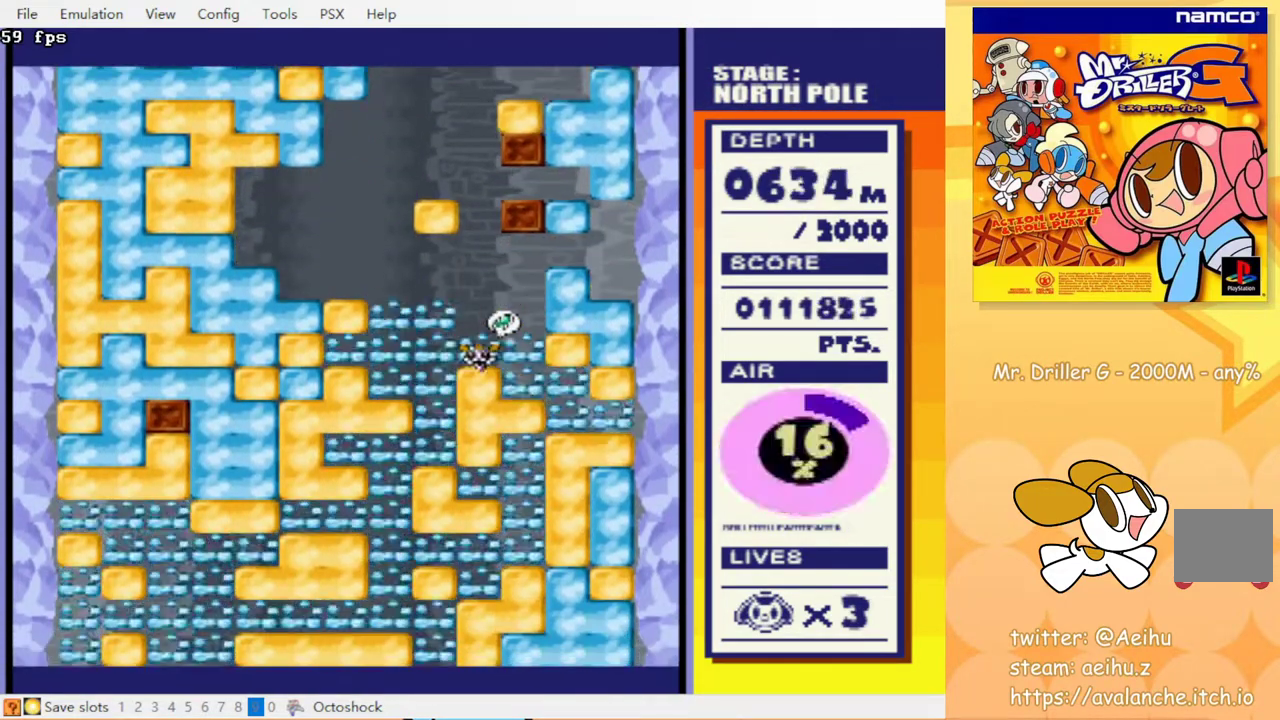
{"buttons": ["CROSS", "DPAD_DOWN"], "events": [[50, "CIRCLE", "down"], [50, "CROSS", "down"], [100, "CIRCLE", "up"], [100, "CROSS", "up"], [167, "CROSS", "down"], [217, "CROSS", "up"], [300, "CIRCLE", "down"], [300, "CROSS", "down"], [367, "CIRCLE", "up"], [367, "CROSS", "up"], [450, "CROSS", "down"]]}
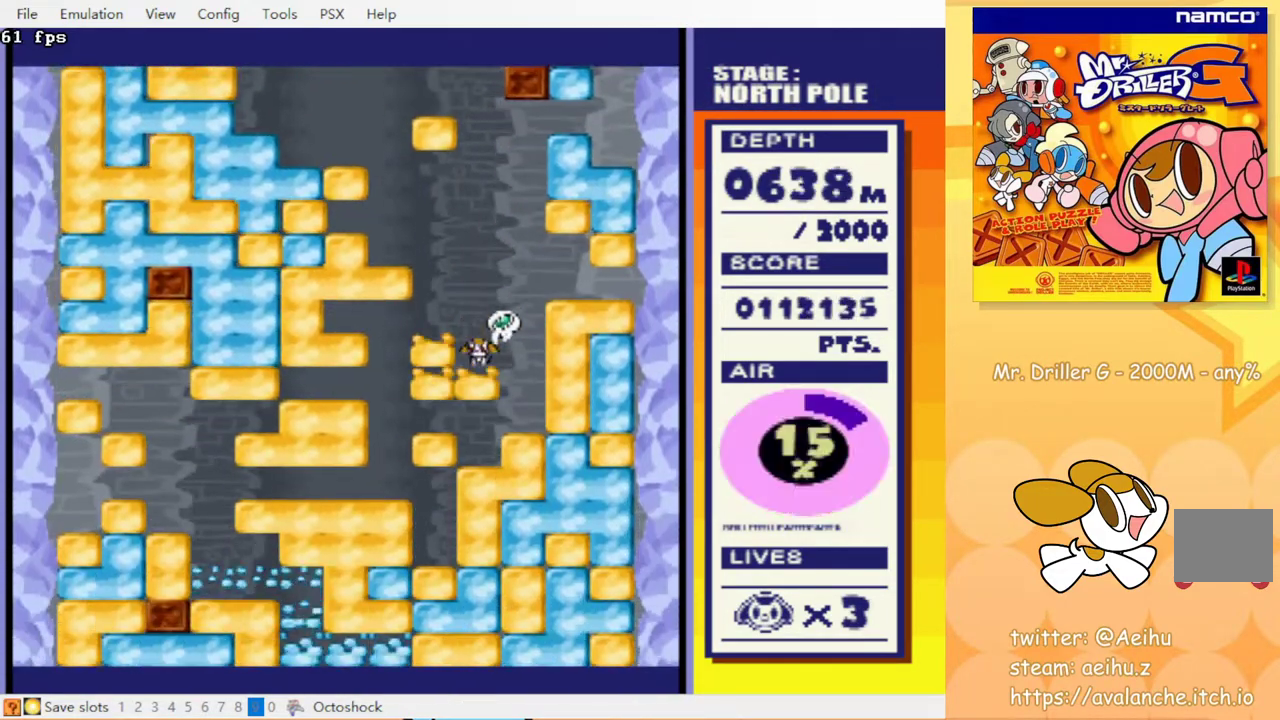
{"buttons": ["DPAD_DOWN"], "events": [[33, "CROSS", "up"], [267, "CIRCLE", "down"], [267, "CROSS", "down"], [317, "CIRCLE", "up"], [317, "CROSS", "up"], [383, "CROSS", "down"], [450, "CROSS", "up"]]}
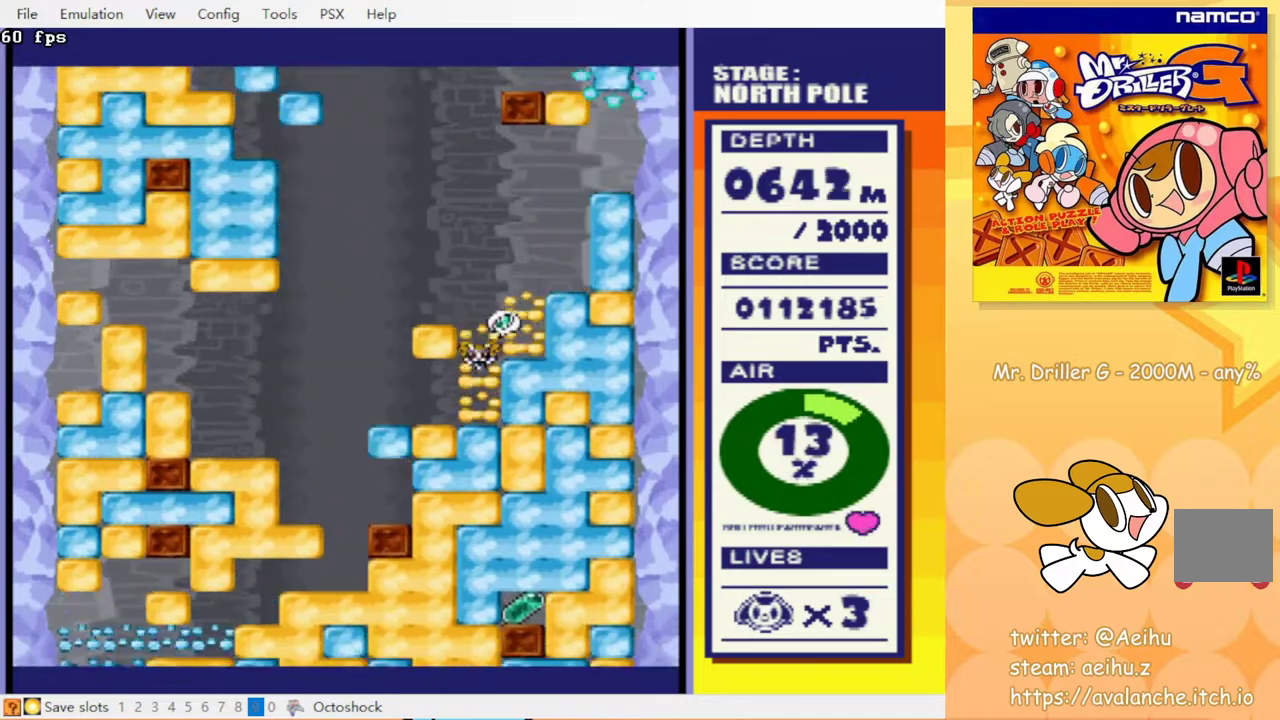
{"buttons": ["CIRCLE", "DPAD_DOWN"], "events": [[17, "CROSS", "down"], [33, "CIRCLE", "down"], [67, "CIRCLE", "up"], [83, "CROSS", "up"], [150, "CIRCLE", "down"], [150, "CROSS", "down"], [200, "CIRCLE", "up"], [217, "CROSS", "up"], [283, "CIRCLE", "down"], [283, "CROSS", "down"], [333, "CIRCLE", "up"], [333, "CROSS", "up"], [400, "CROSS", "down"], [417, "CIRCLE", "down"], [500, "CROSS", "up"]]}
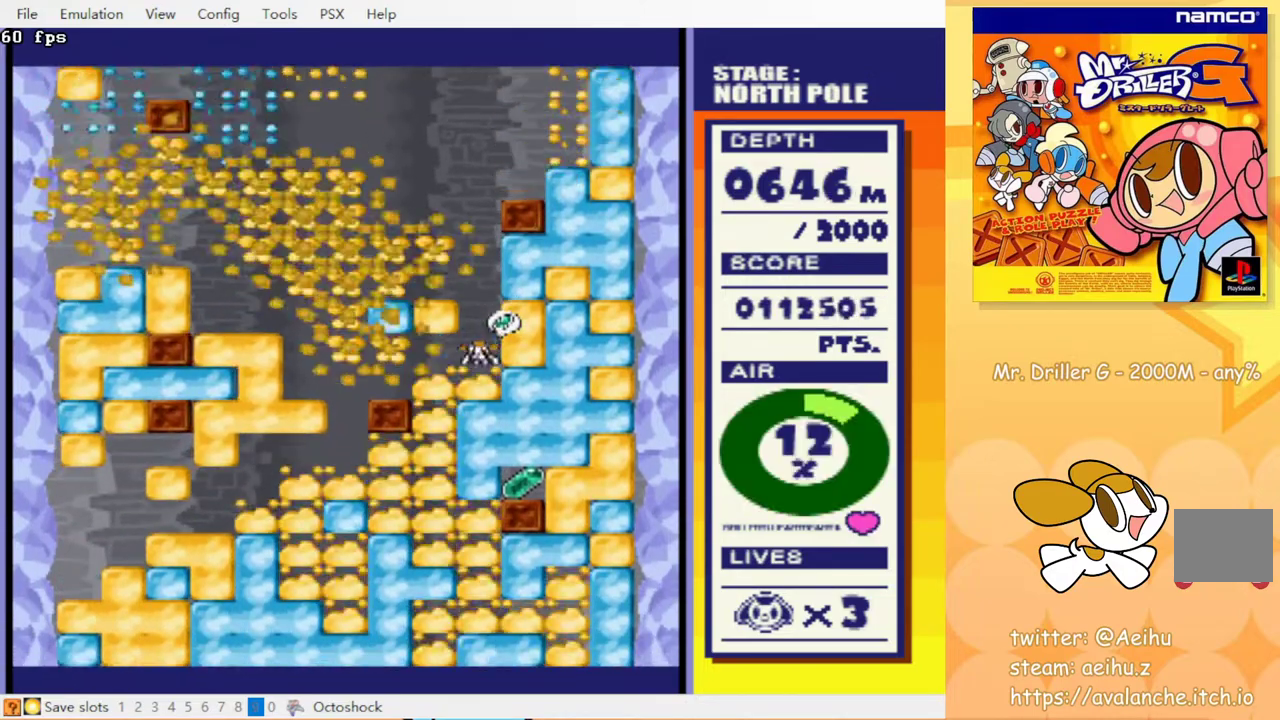
{"buttons": ["DPAD_RIGHT"]}
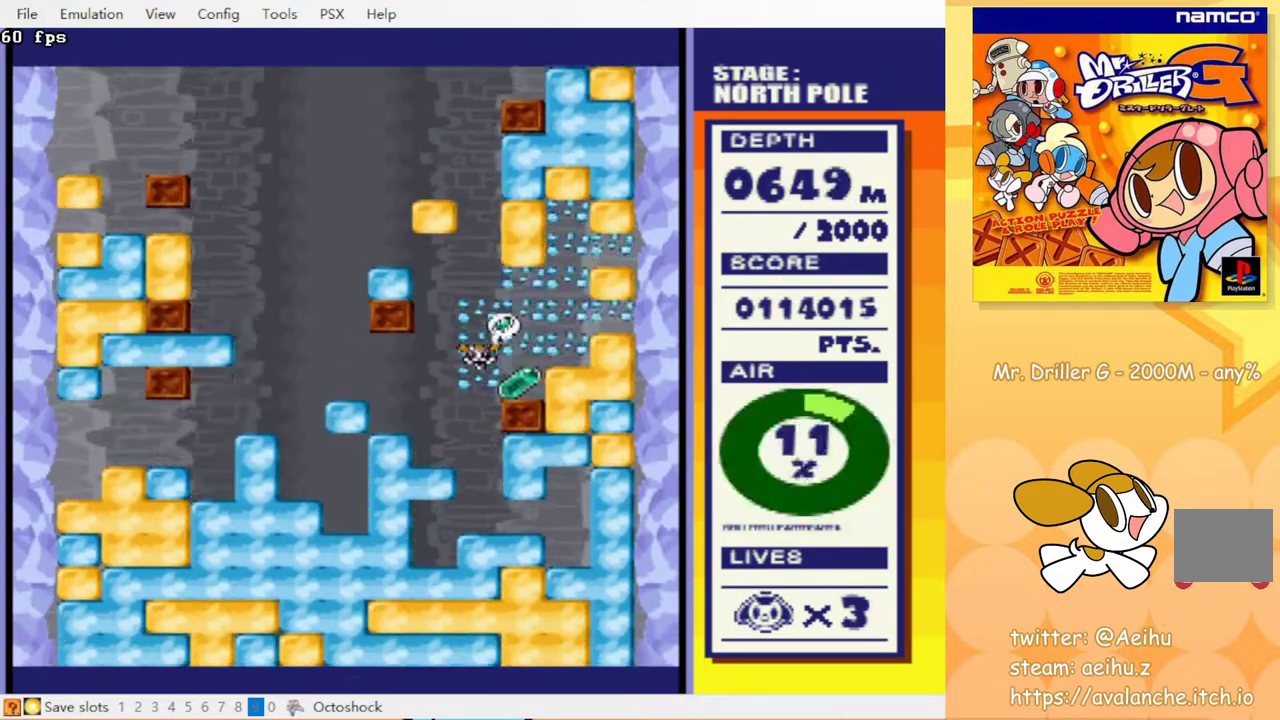
{"buttons": [], "events": [[250, "DPAD_RIGHT", "up"], [400, "DPAD_RIGHT", "down"], [500, "DPAD_RIGHT", "up"]]}
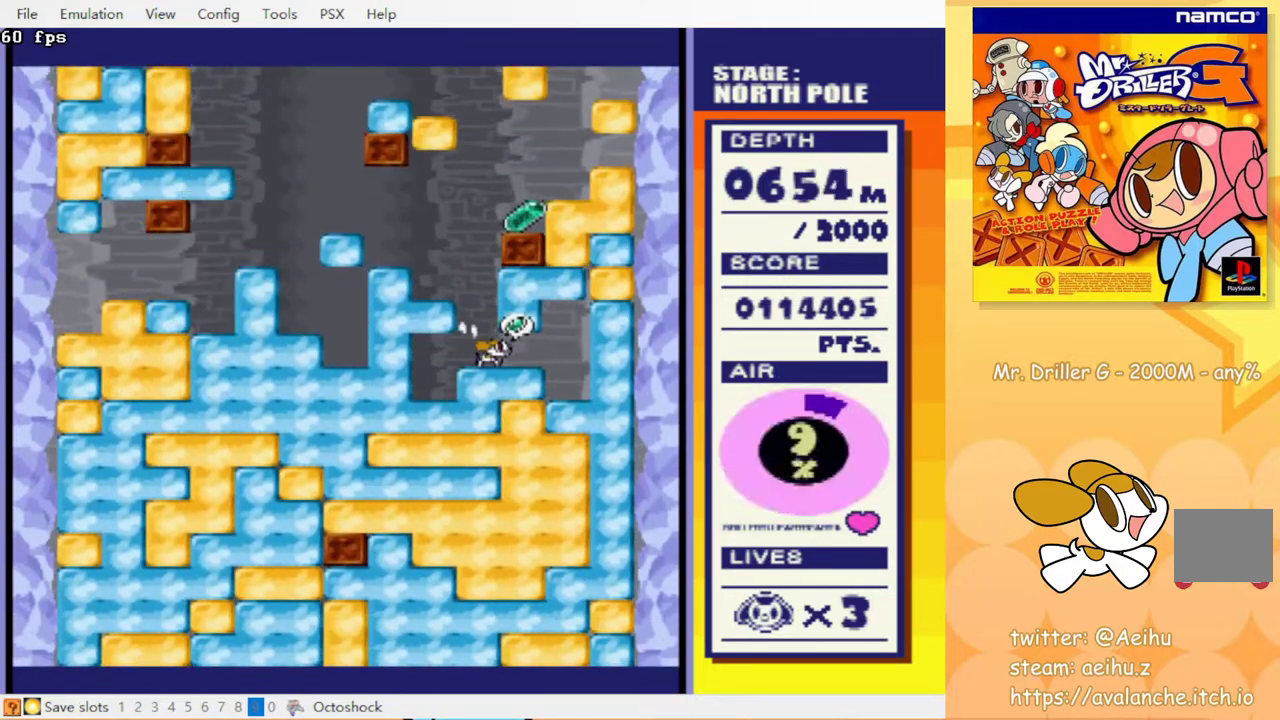
{"buttons": [], "events": [[283, "DPAD_LEFT", "down"], [367, "DPAD_LEFT", "up"]]}
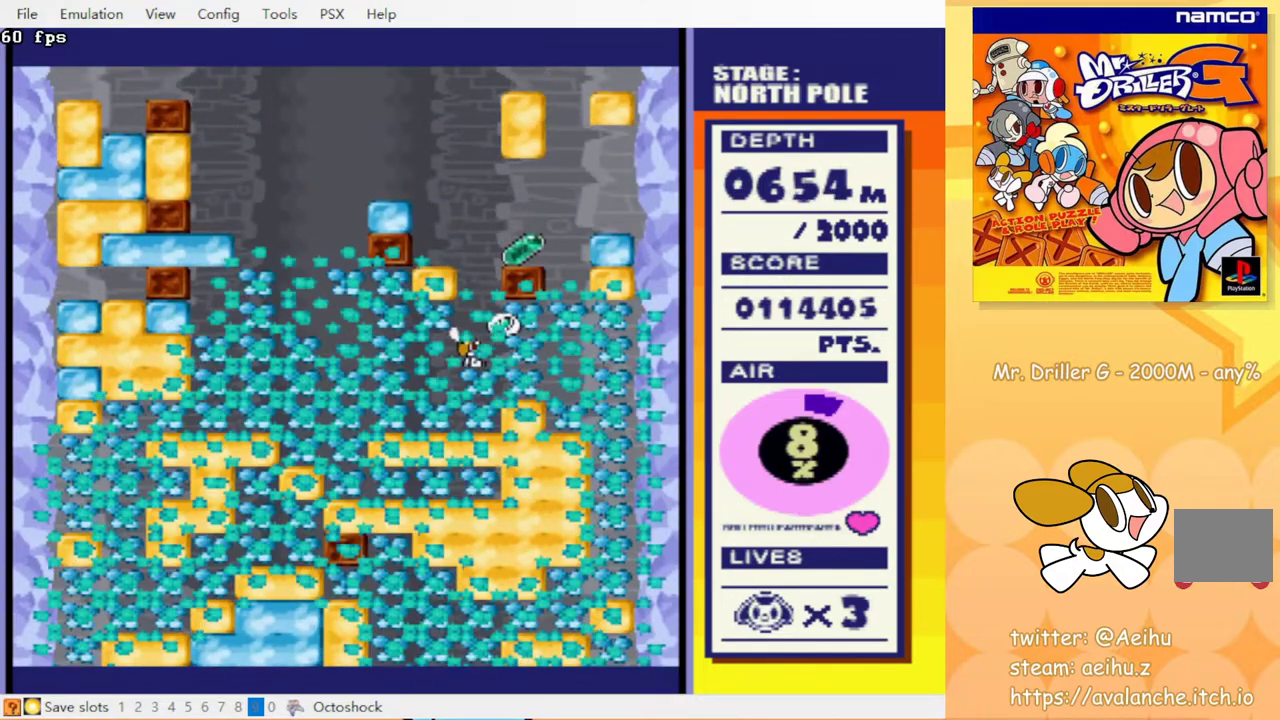
{"buttons": [], "events": [[117, "DPAD_RIGHT", "down"], [267, "DPAD_RIGHT", "up"]]}
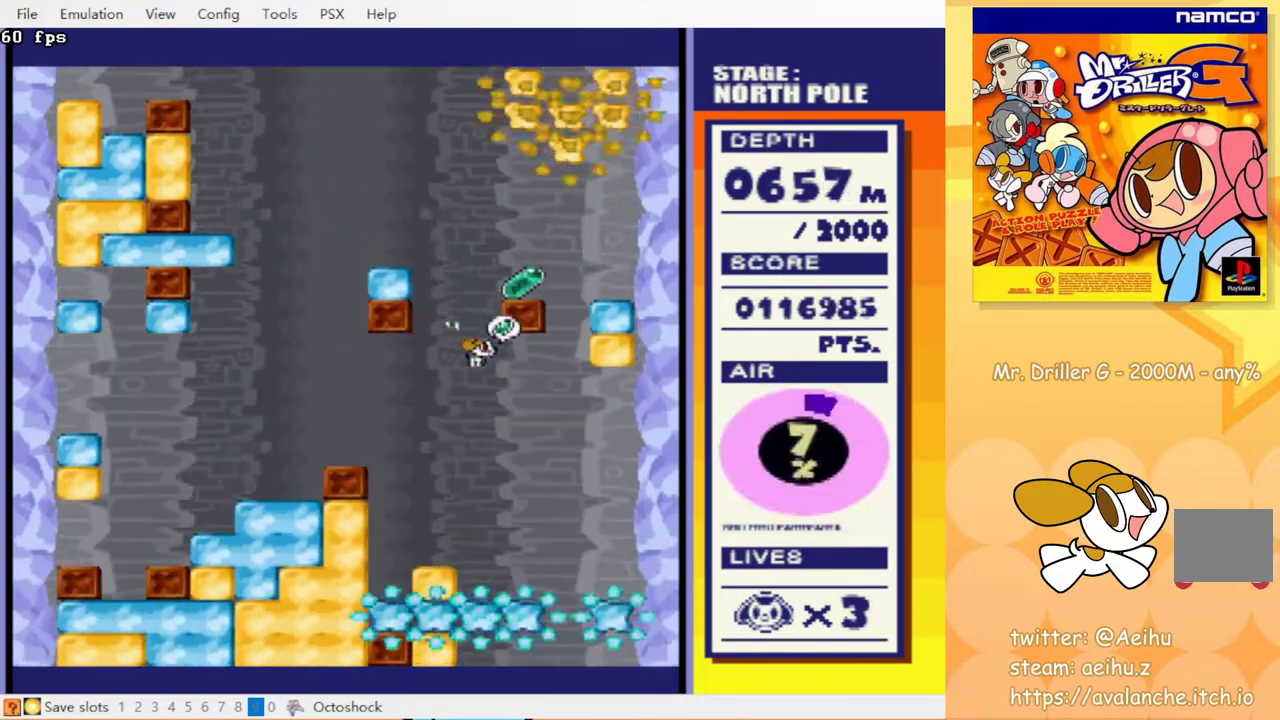
{"buttons": [], "events": []}
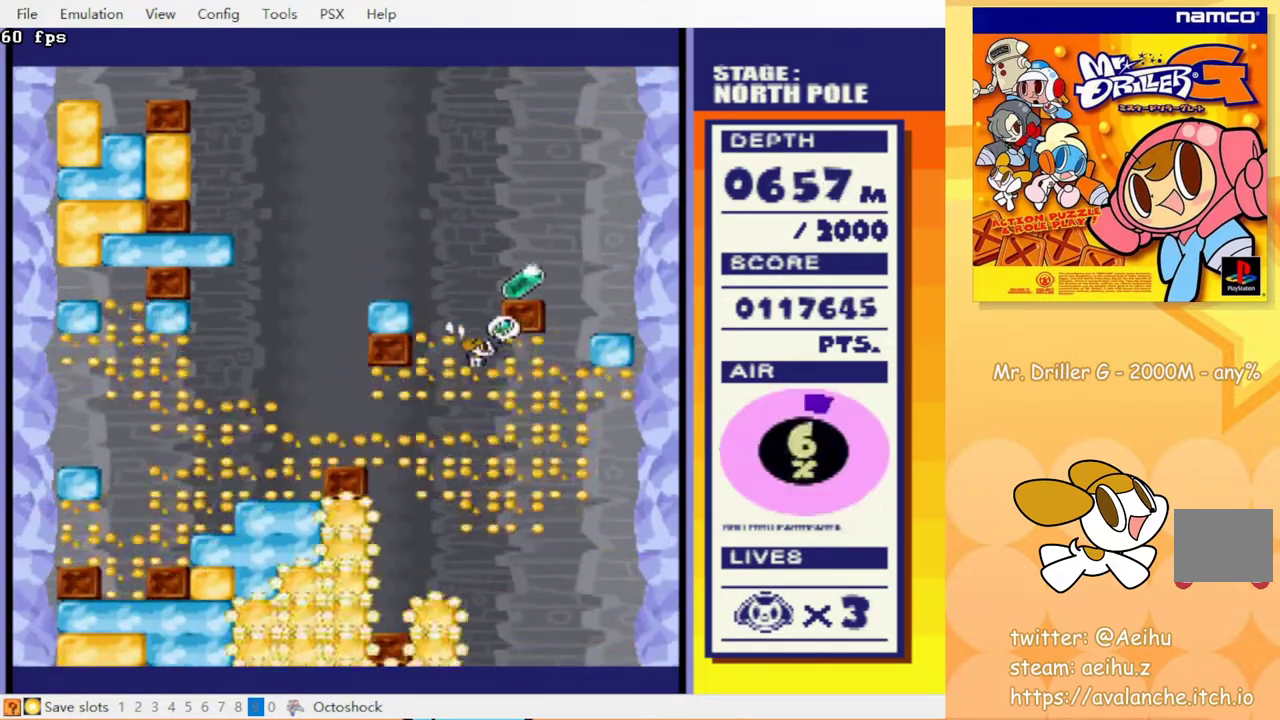
{"buttons": [], "events": []}
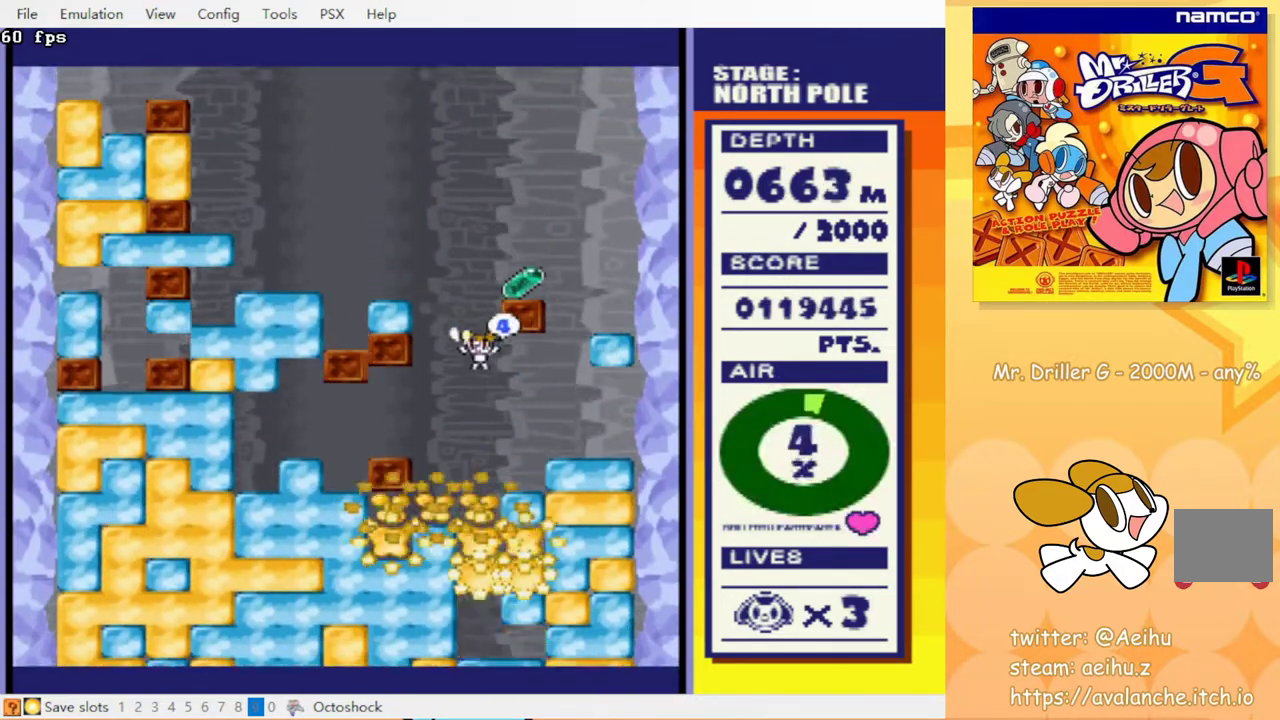
{"buttons": [], "events": []}
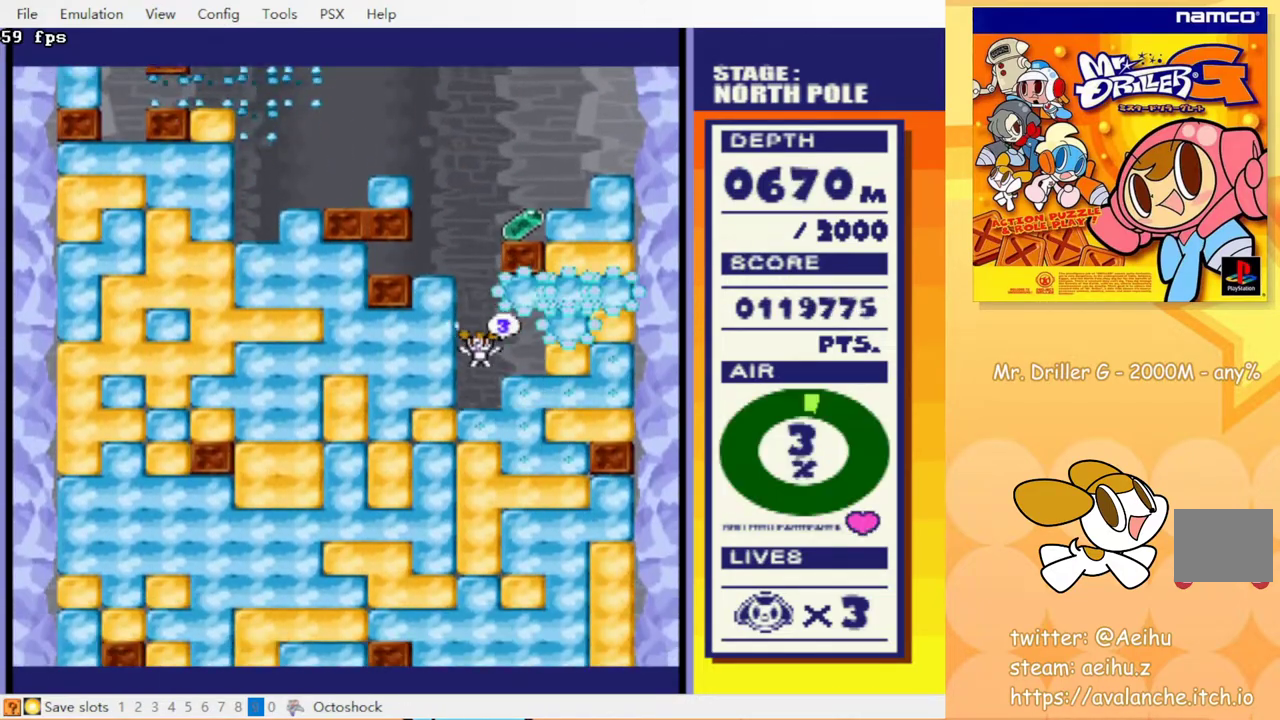
{"buttons": [], "events": []}
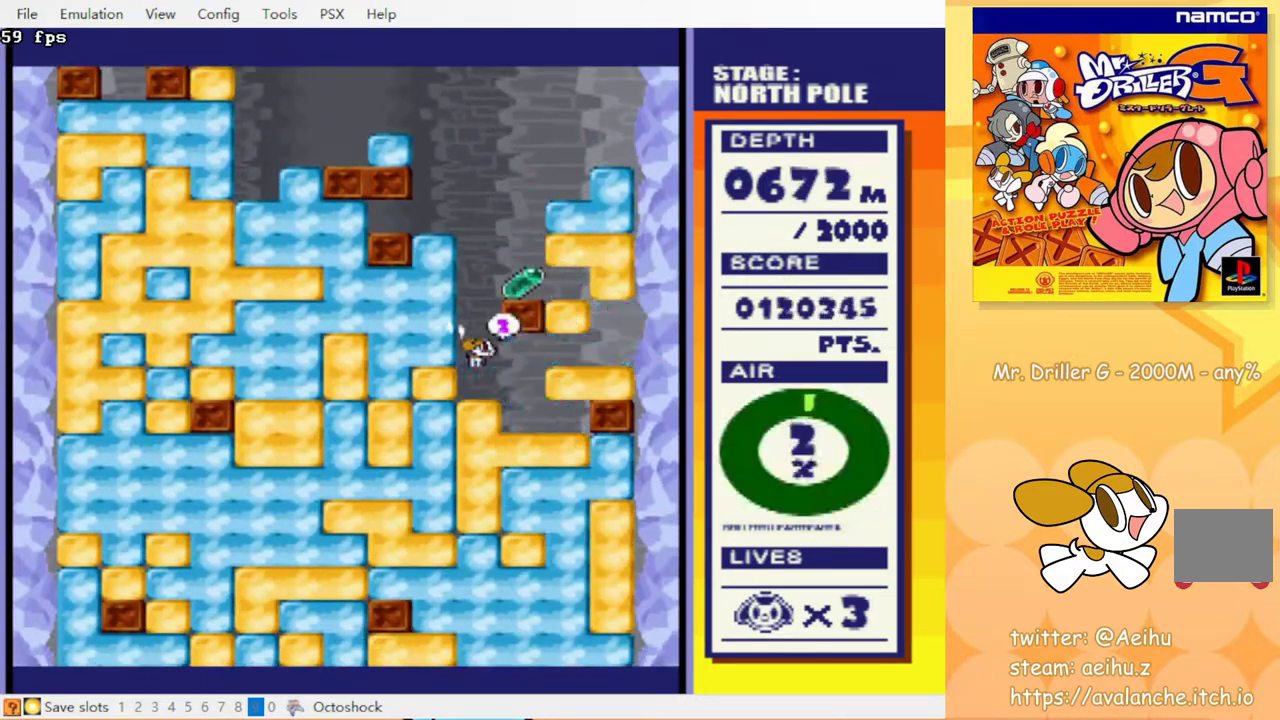
{"buttons": ["DPAD_DOWN"], "events": [[183, "DPAD_RIGHT", "down"], [500, "DPAD_DOWN", "down"], [500, "DPAD_RIGHT", "up"]]}
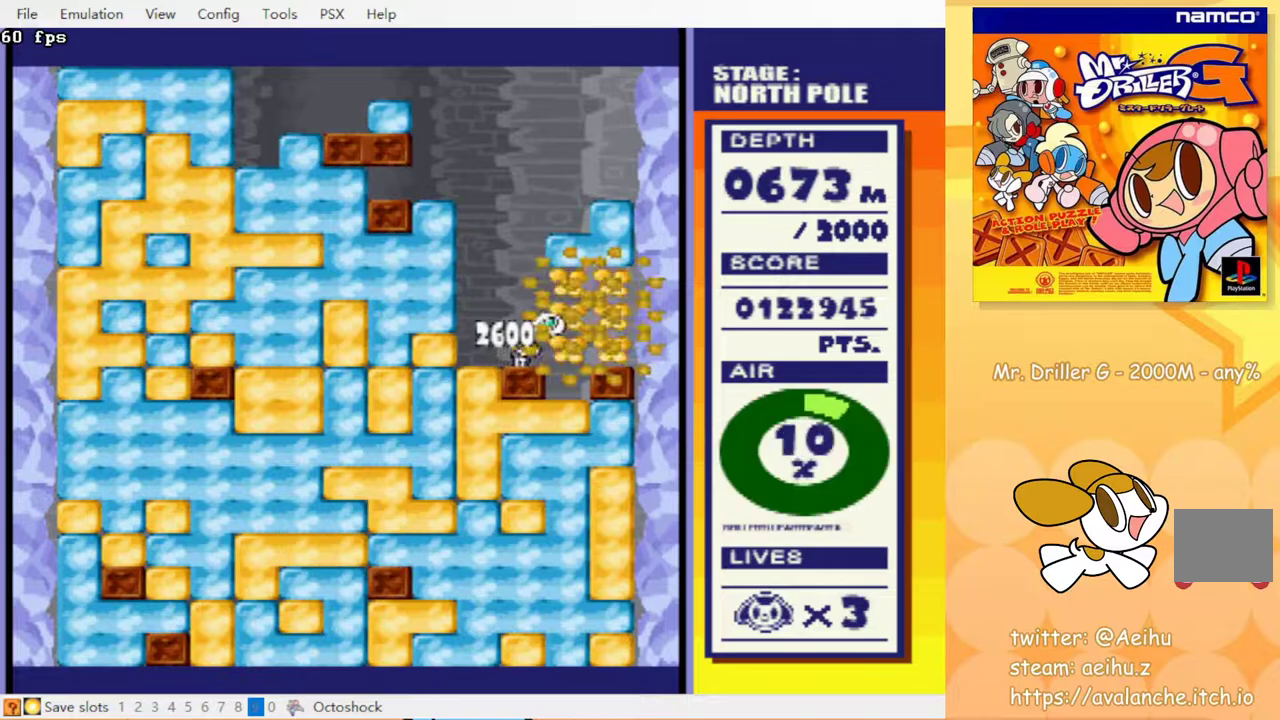
{"buttons": ["CROSS", "DPAD_DOWN"], "events": [[17, "DPAD_DOWN", "up"], [17, "DPAD_LEFT", "down"], [283, "DPAD_DOWN", "down"], [300, "CROSS", "down"], [300, "DPAD_LEFT", "up"], [350, "CIRCLE", "down"], [400, "CROSS", "up"], [450, "CIRCLE", "up"], [483, "CROSS", "down"]]}
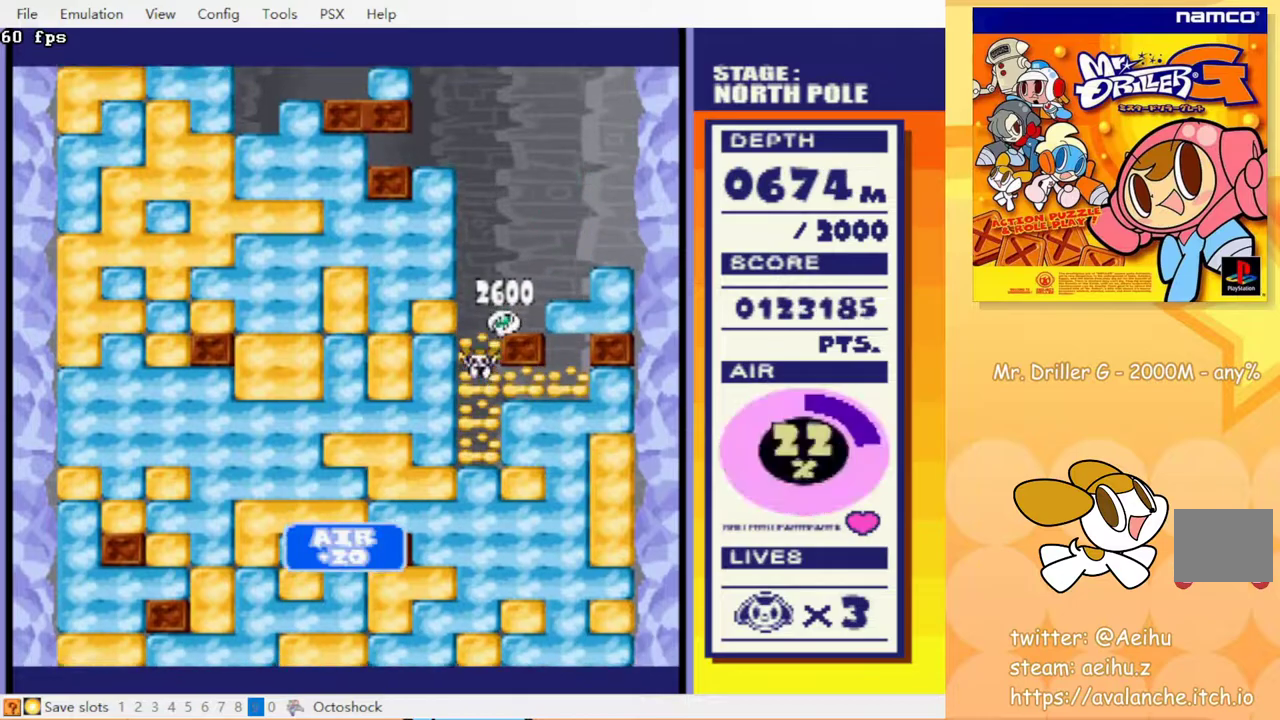
{"buttons": ["CROSS", "CIRCLE", "DPAD_DOWN"], "events": [[17, "CIRCLE", "down"], [83, "CIRCLE", "up"], [83, "CROSS", "up"], [167, "CROSS", "down"], [183, "CIRCLE", "down"], [233, "CIRCLE", "up"], [233, "CROSS", "up"], [317, "CROSS", "down"], [333, "CIRCLE", "down"], [383, "CIRCLE", "up"], [383, "CROSS", "up"], [450, "CROSS", "down"], [467, "CIRCLE", "down"]]}
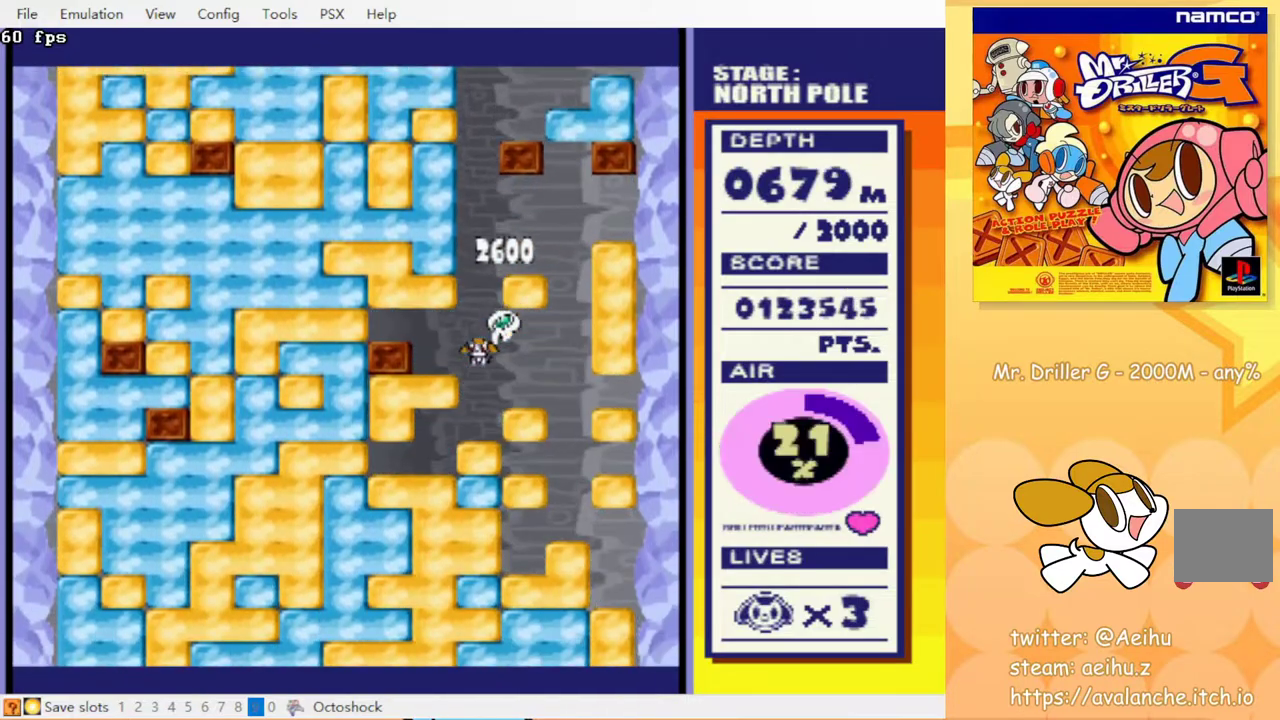
{"buttons": ["CROSS", "CIRCLE", "DPAD_DOWN"], "events": [[17, "CIRCLE", "up"], [17, "CROSS", "up"], [83, "CROSS", "down"], [100, "CIRCLE", "down"], [150, "CIRCLE", "up"], [150, "CROSS", "up"], [233, "CIRCLE", "down"], [233, "CROSS", "down"], [283, "CIRCLE", "up"], [283, "CROSS", "up"], [350, "CROSS", "down"], [367, "CIRCLE", "down"], [400, "CIRCLE", "up"], [400, "CROSS", "up"], [483, "CROSS", "down"], [500, "CIRCLE", "down"]]}
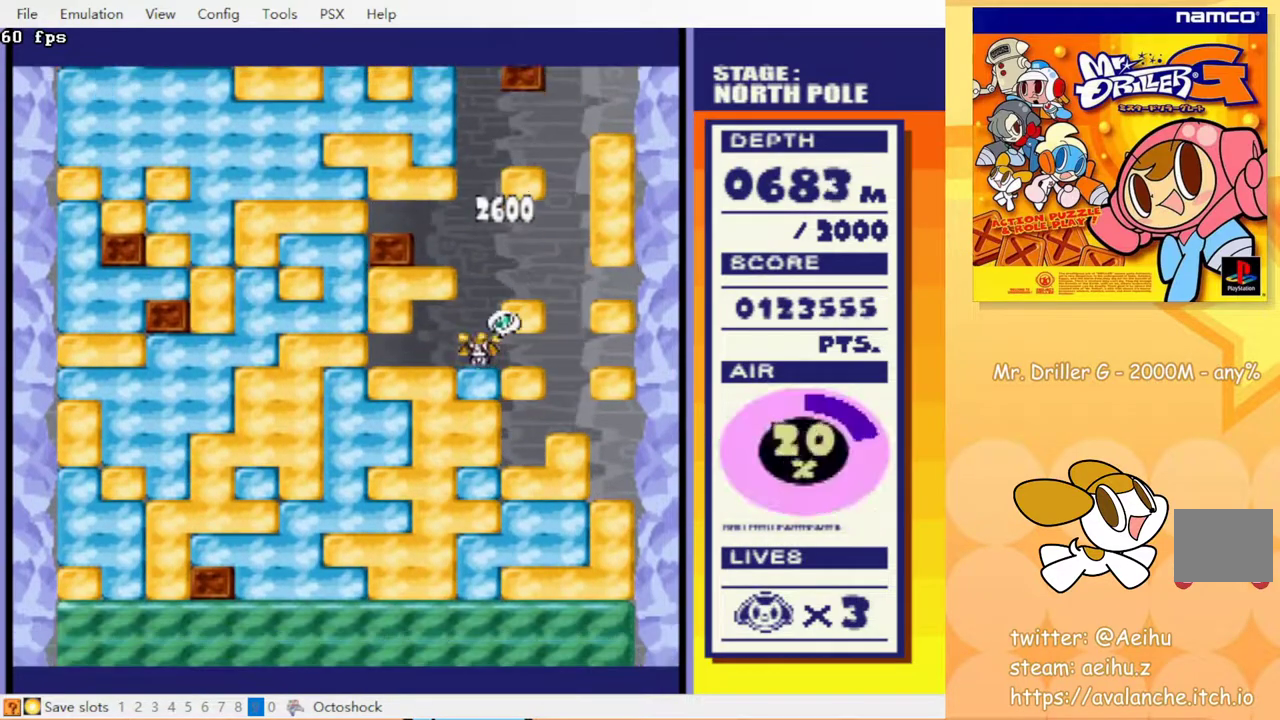
{"buttons": ["CROSS", "CIRCLE", "DPAD_DOWN"], "events": [[33, "CIRCLE", "up"], [50, "CROSS", "up"], [100, "CROSS", "down"], [117, "CIRCLE", "down"], [167, "CIRCLE", "up"], [167, "CROSS", "up"], [233, "CIRCLE", "down"], [233, "CROSS", "down"], [300, "CIRCLE", "up"], [300, "CROSS", "up"], [367, "CROSS", "down"], [383, "CIRCLE", "down"], [417, "CIRCLE", "up"], [417, "CROSS", "up"], [500, "CIRCLE", "down"], [500, "CROSS", "down"]]}
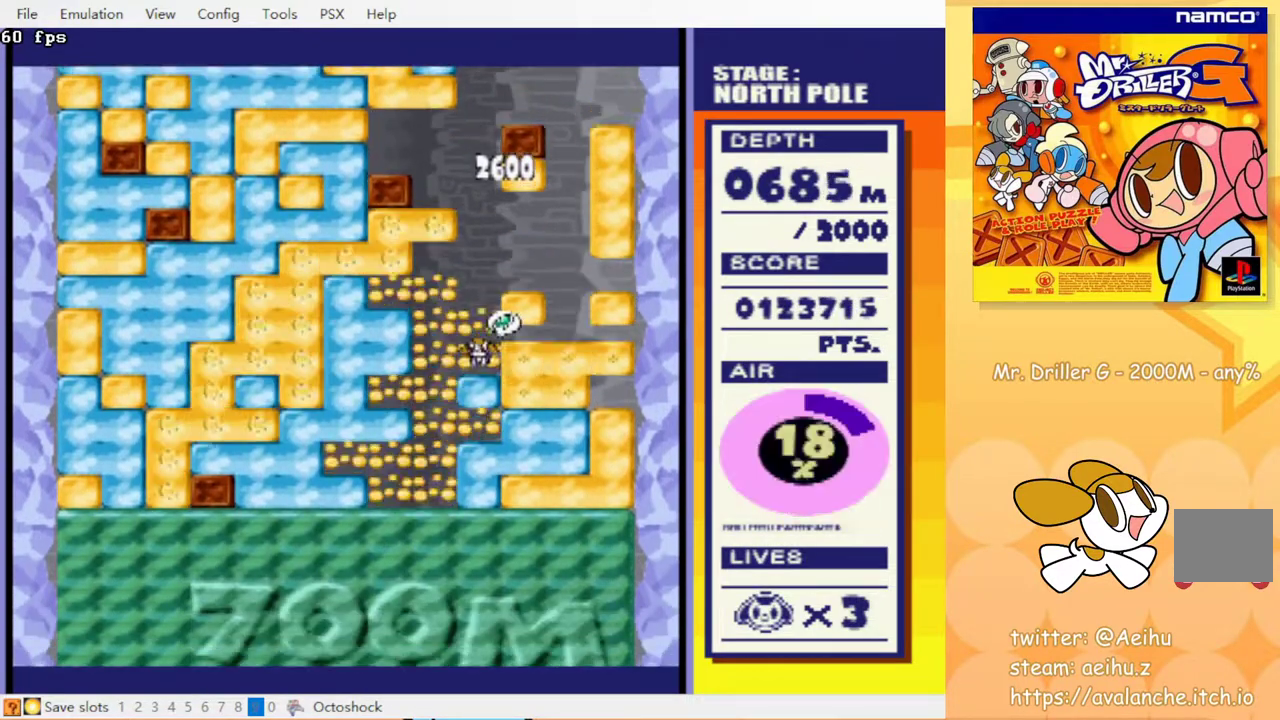
{"buttons": ["CROSS", "DPAD_DOWN"], "events": [[33, "CIRCLE", "up"], [33, "CROSS", "up"], [117, "CIRCLE", "down"], [117, "CROSS", "down"], [167, "CIRCLE", "up"], [167, "CROSS", "up"], [233, "CROSS", "down"], [250, "CIRCLE", "down"], [283, "CIRCLE", "up"], [300, "CROSS", "up"], [367, "CROSS", "down"], [433, "CROSS", "up"], [450, "CROSS", "down"]]}
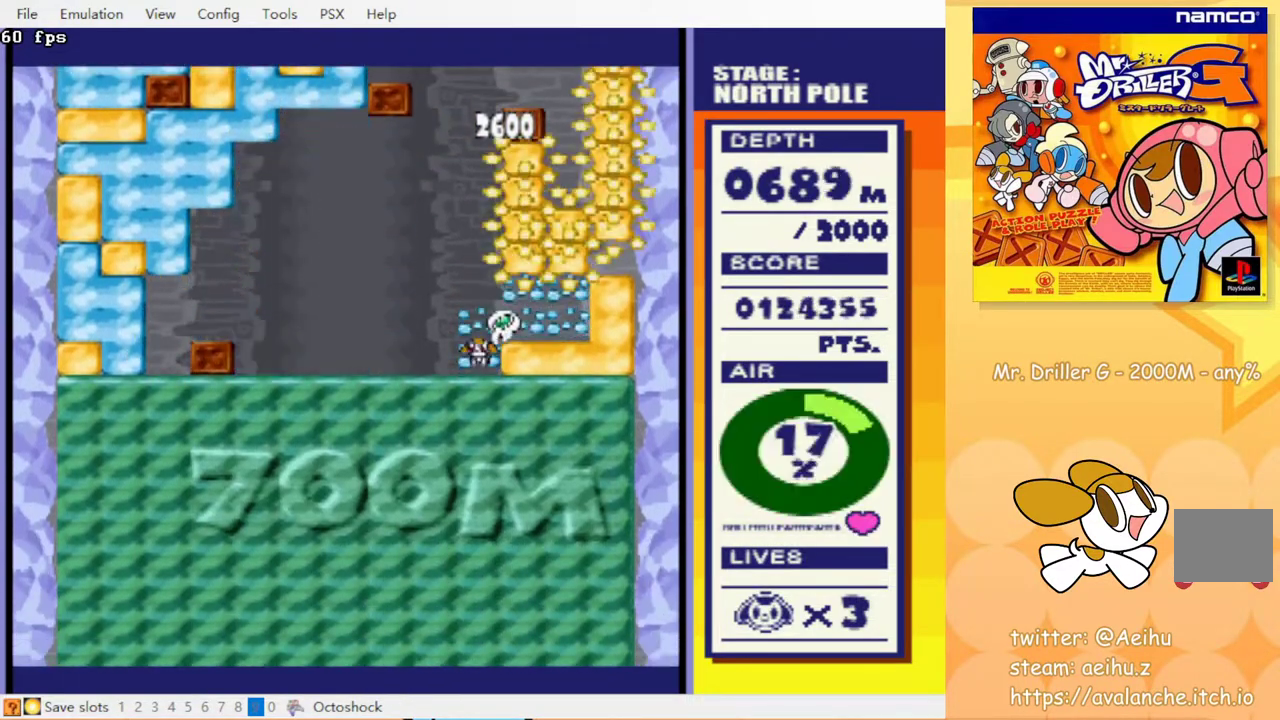
{"buttons": [], "events": [[67, "CROSS", "up"], [150, "CIRCLE", "down"], [150, "CROSS", "down"], [217, "CIRCLE", "up"], [217, "CROSS", "up"], [383, "DPAD_DOWN", "up"]]}
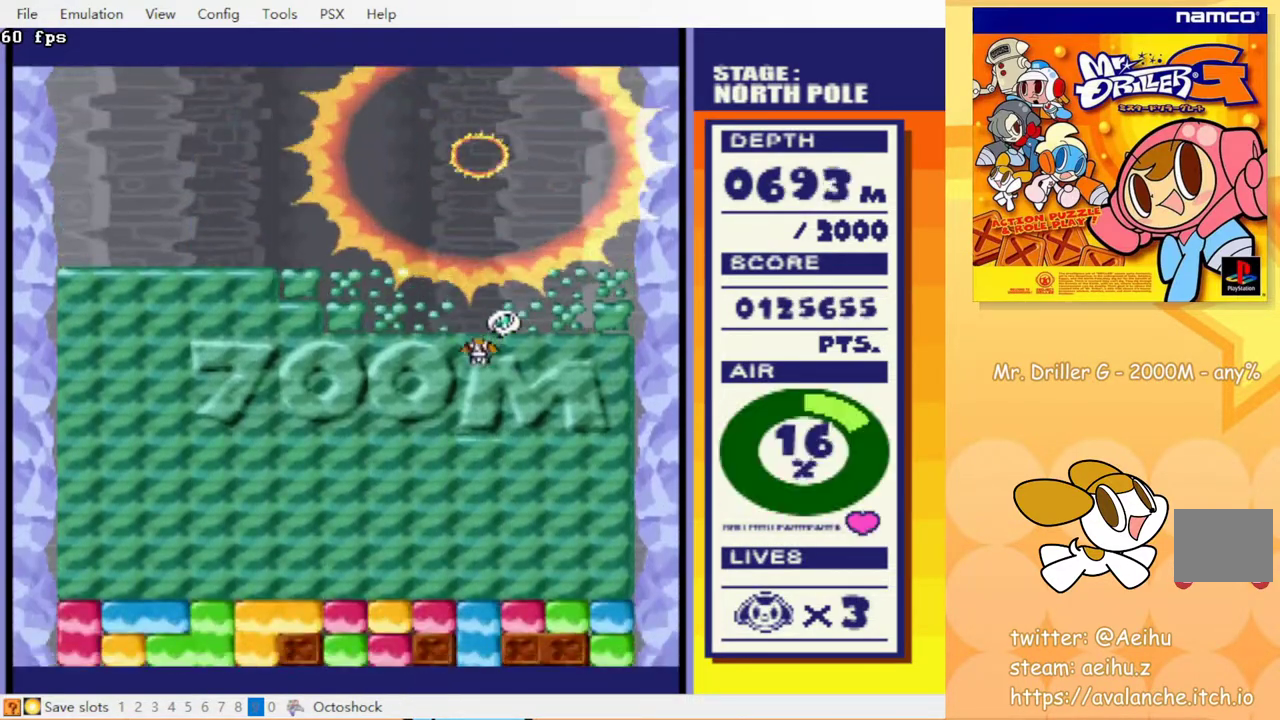
{"buttons": ["DPAD_LEFT"], "events": [[467, "DPAD_LEFT", "down"]]}
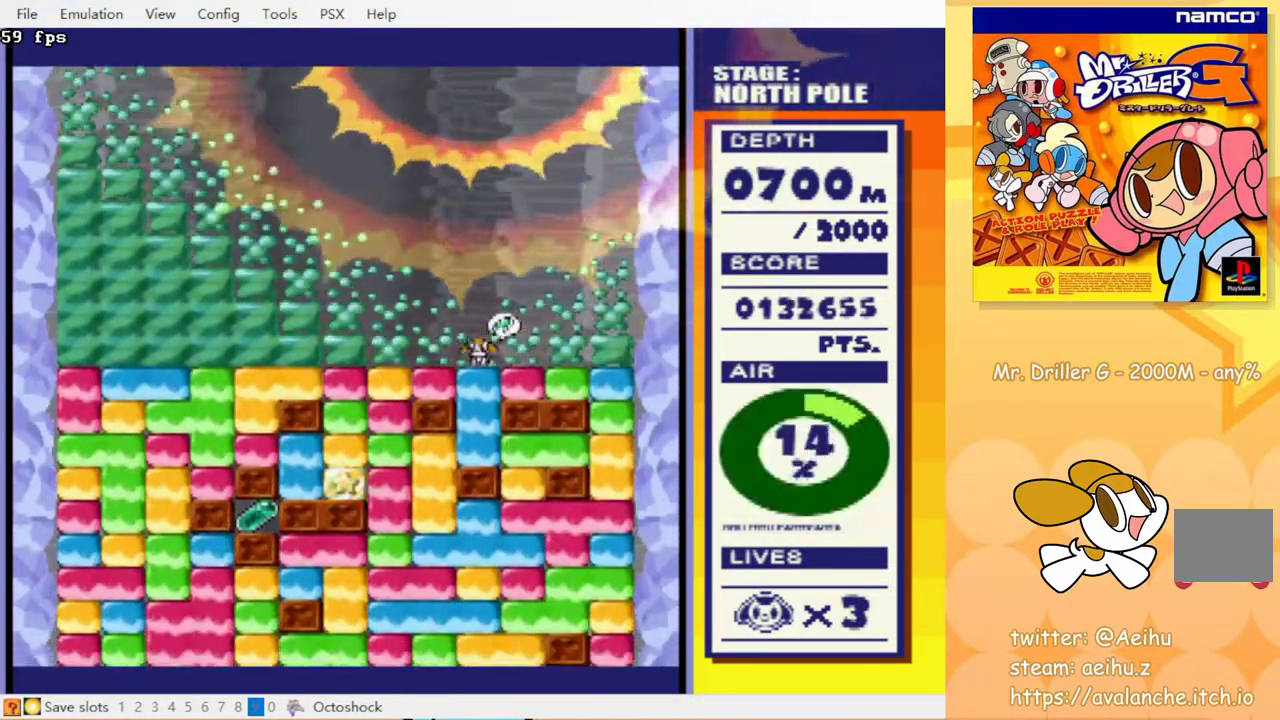
{"buttons": ["DPAD_LEFT"], "events": []}
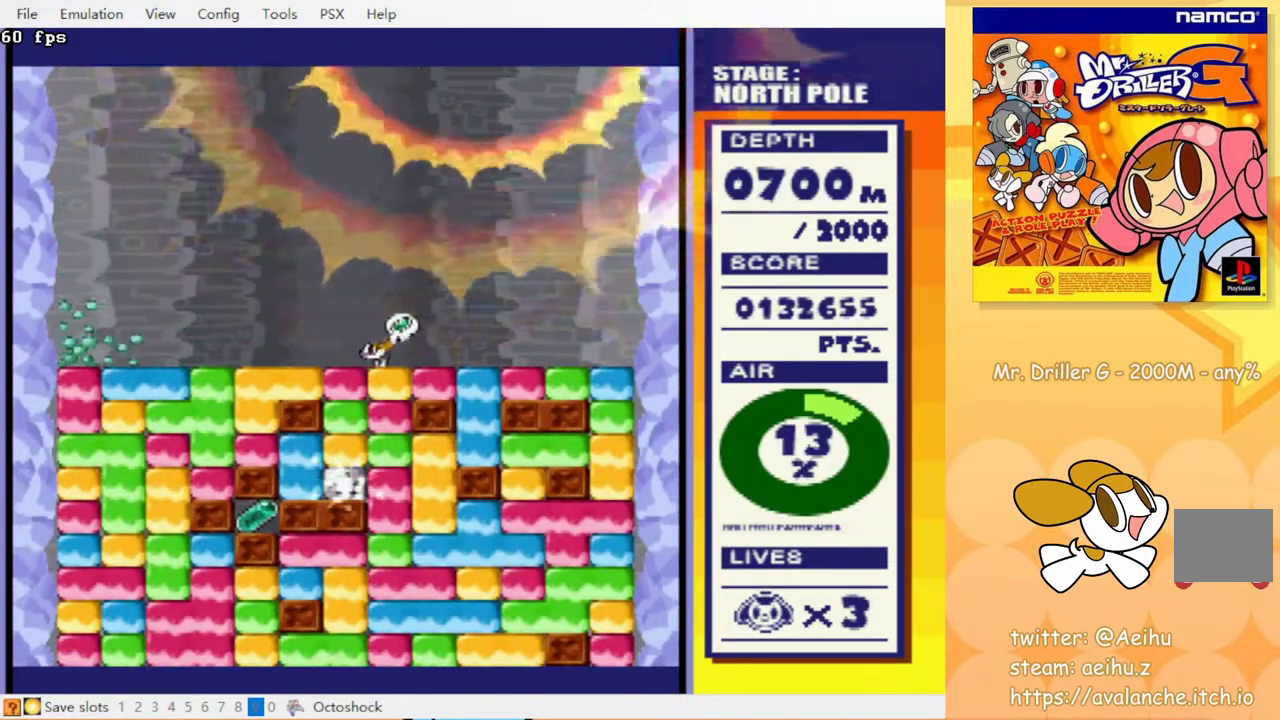
{"buttons": ["DPAD_DOWN"], "events": [[83, "DPAD_DOWN", "down"], [100, "DPAD_LEFT", "up"], [200, "CROSS", "down"], [217, "CIRCLE", "down"], [267, "CROSS", "up"], [283, "CIRCLE", "up"], [367, "CIRCLE", "down"], [367, "CROSS", "down"], [433, "CROSS", "up"], [450, "CIRCLE", "up"]]}
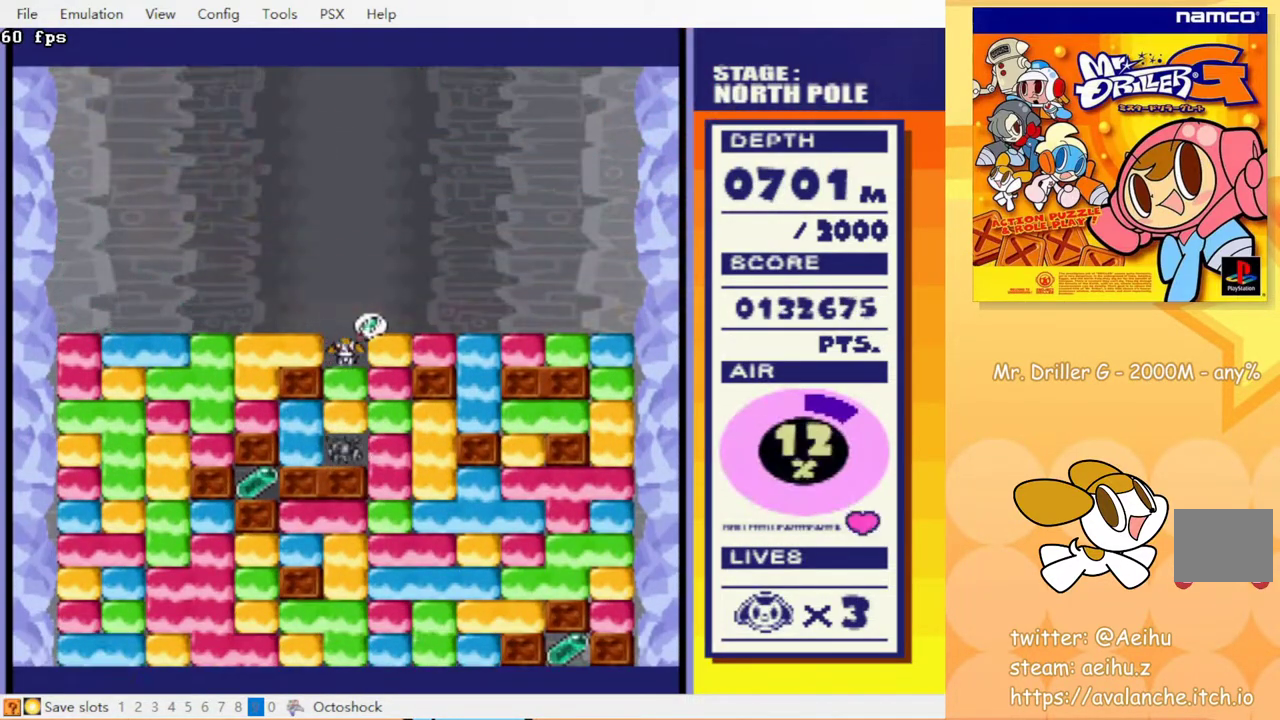
{"buttons": ["DPAD_DOWN"], "events": [[17, "CROSS", "down"], [33, "CIRCLE", "down"], [83, "CIRCLE", "up"], [83, "CROSS", "up"], [167, "CROSS", "down"], [183, "CIRCLE", "down"], [233, "CIRCLE", "up"], [233, "CROSS", "up"], [317, "CIRCLE", "down"], [317, "CROSS", "down"], [400, "CIRCLE", "up"], [400, "CROSS", "up"]]}
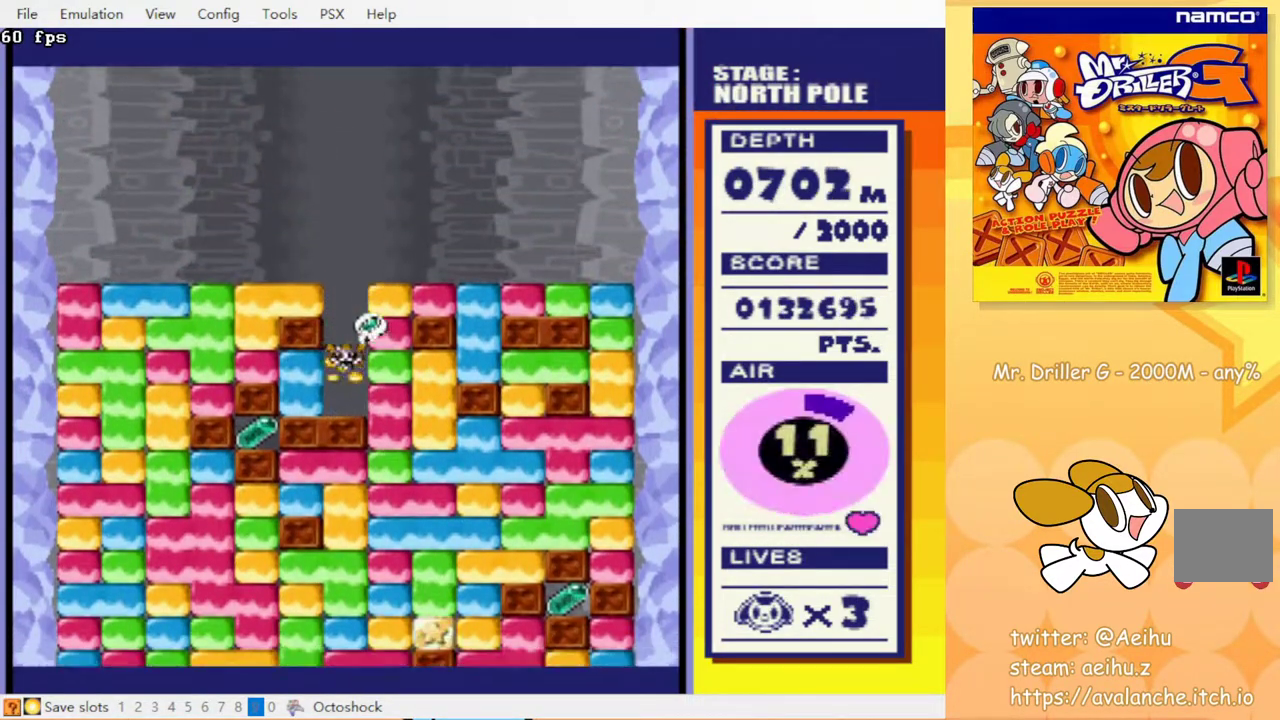
{"buttons": [], "events": [[33, "DPAD_DOWN", "up"], [33, "DPAD_LEFT", "down"], [150, "CROSS", "down"], [167, "CIRCLE", "down"], [217, "CROSS", "up"], [233, "CIRCLE", "up"], [267, "DPAD_LEFT", "up"]]}
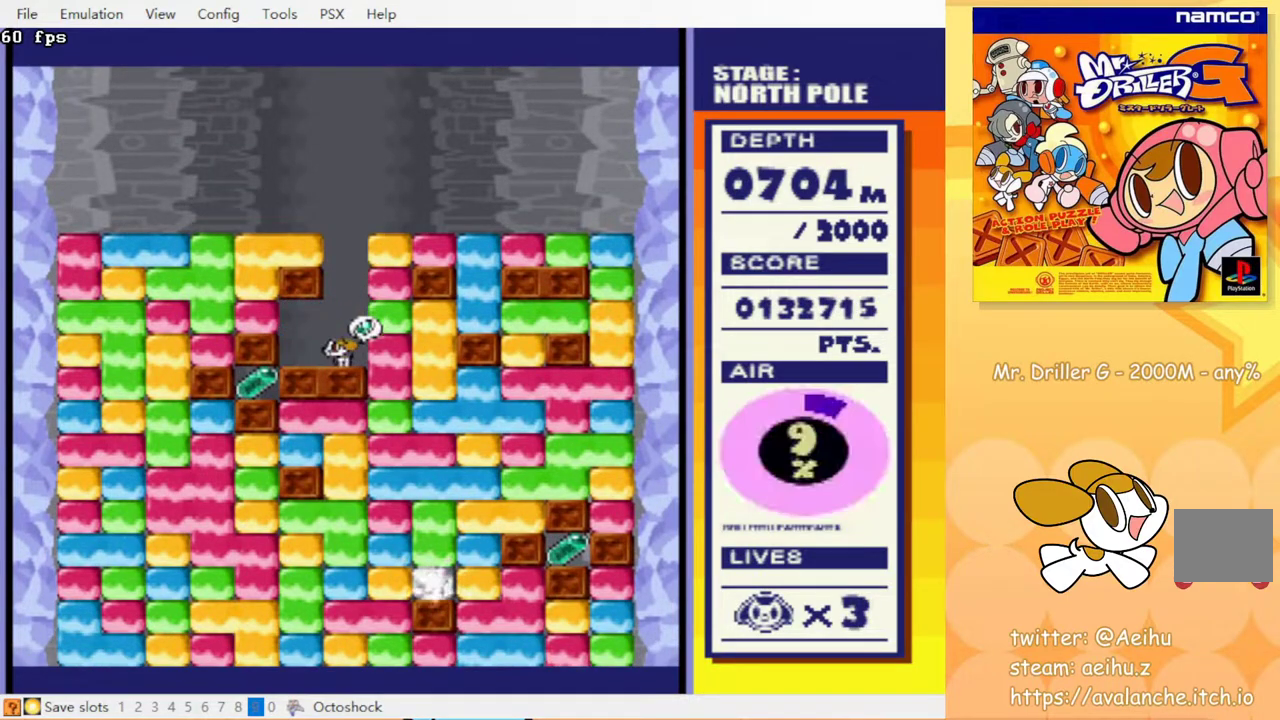
{"buttons": [], "events": [[33, "DPAD_RIGHT", "down"], [133, "DPAD_RIGHT", "up"]]}
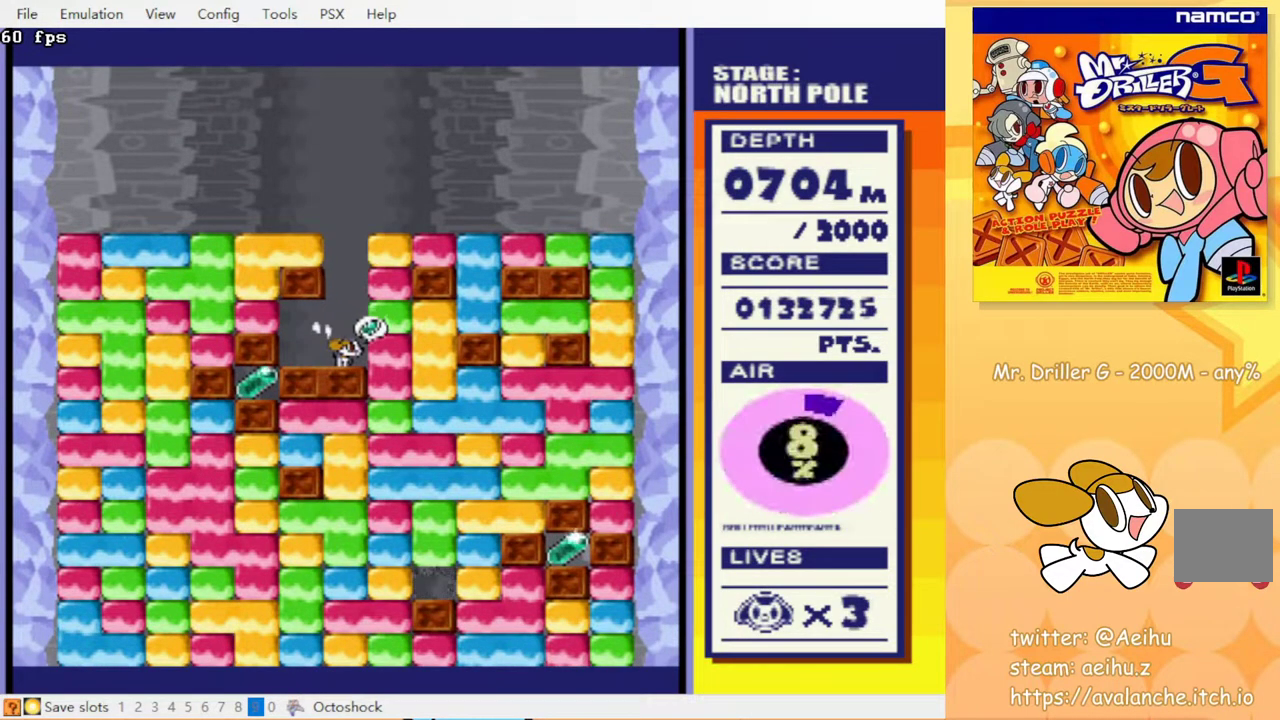
{"buttons": [], "events": []}
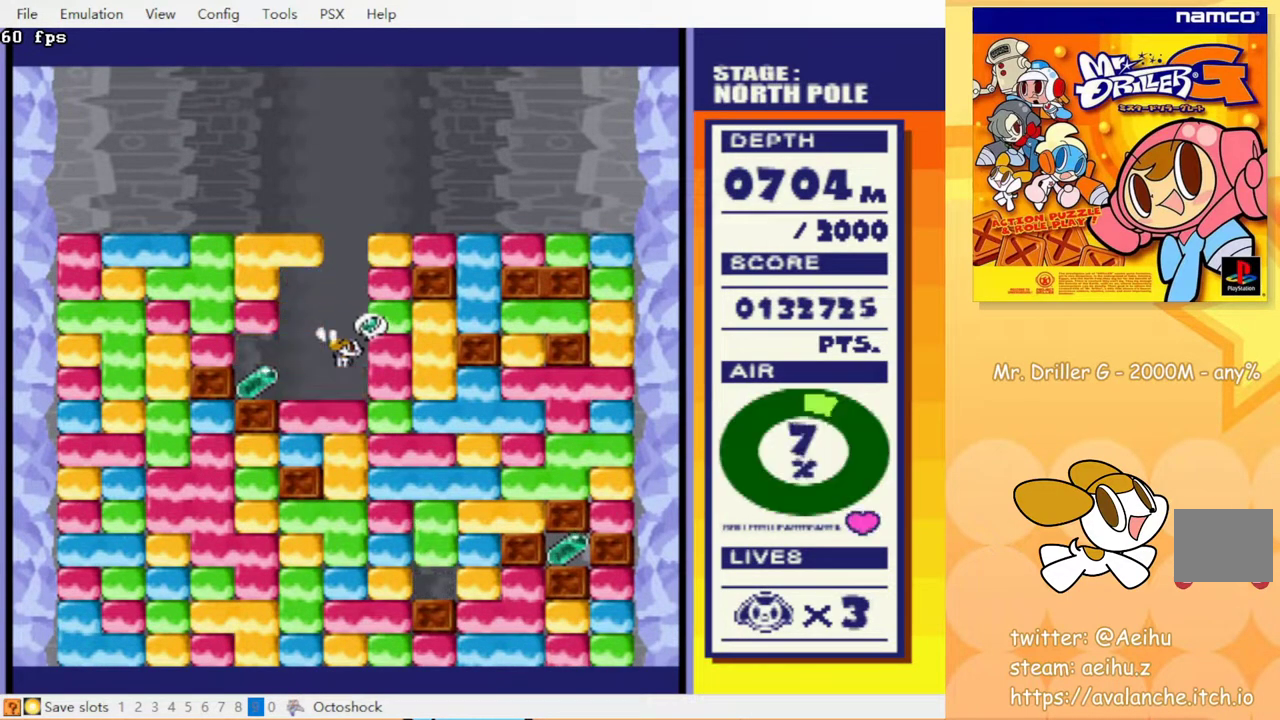
{"buttons": ["DPAD_LEFT"], "events": [[217, "DPAD_LEFT", "down"]]}
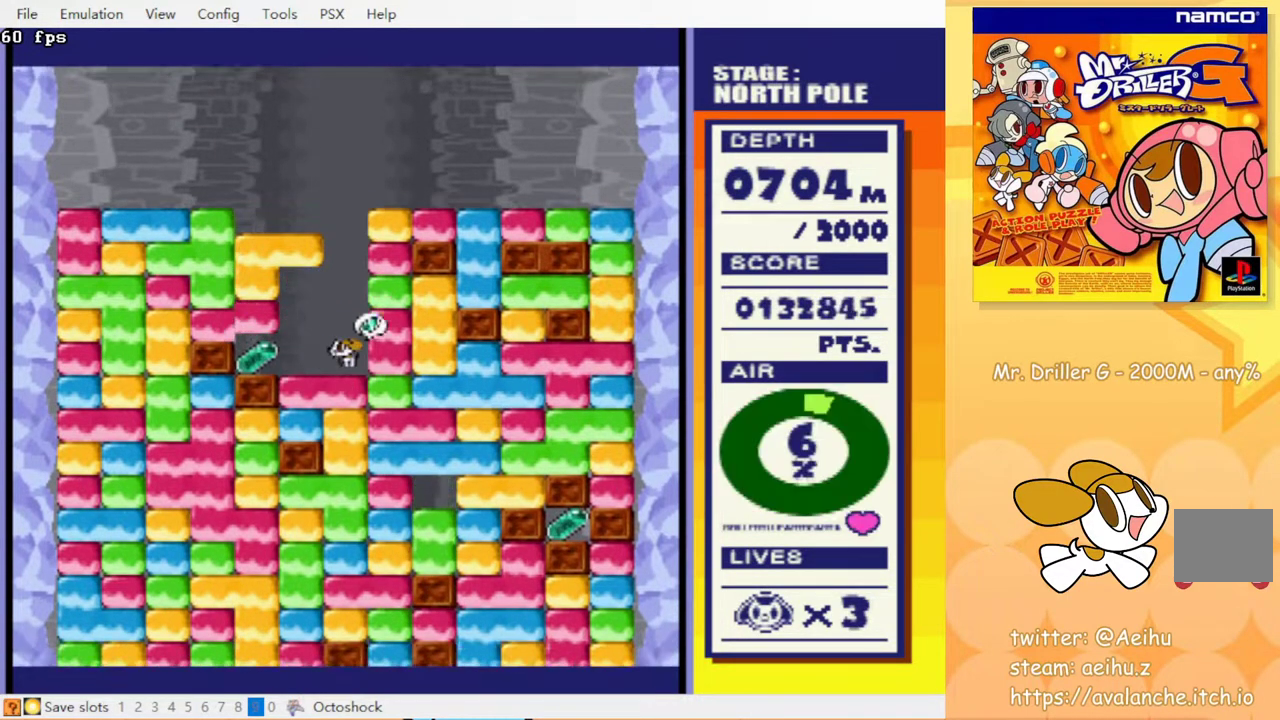
{"buttons": ["DPAD_RIGHT"], "events": [[450, "DPAD_LEFT", "up"], [467, "DPAD_RIGHT", "down"]]}
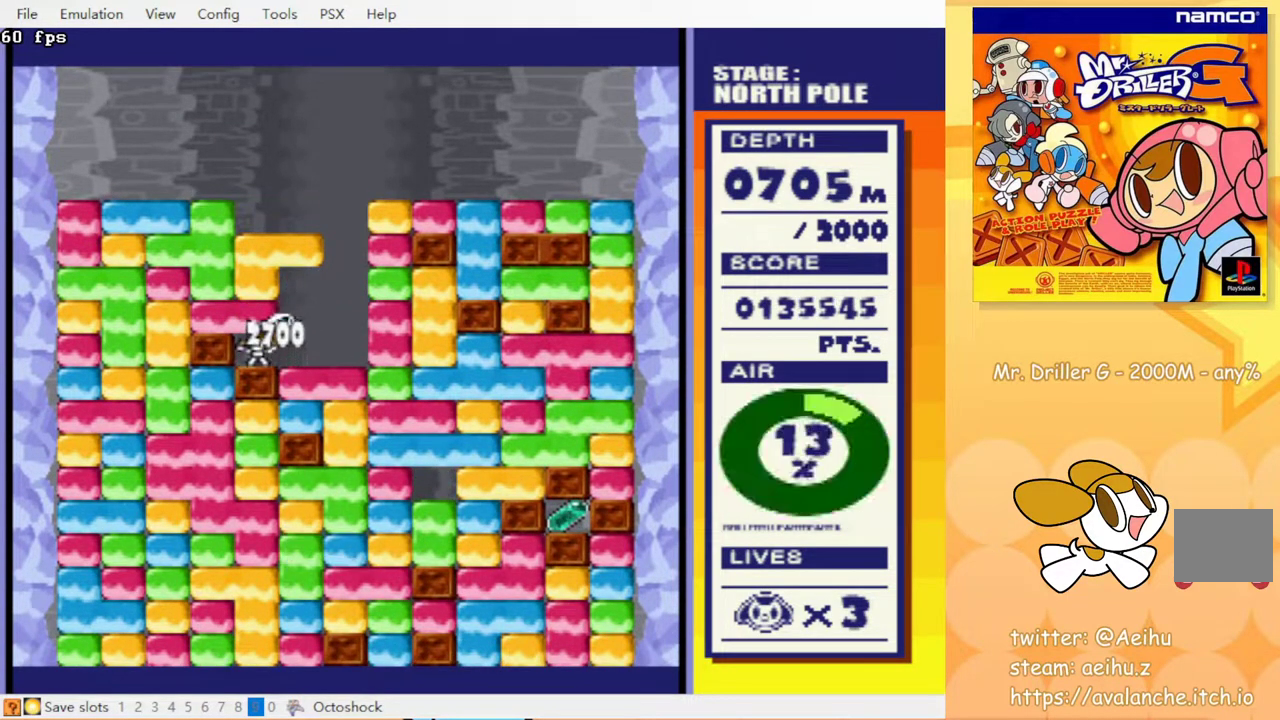
{"buttons": ["DPAD_RIGHT"], "events": [[367, "CIRCLE", "down"], [367, "CROSS", "down"], [467, "CROSS", "up"], [483, "CIRCLE", "up"]]}